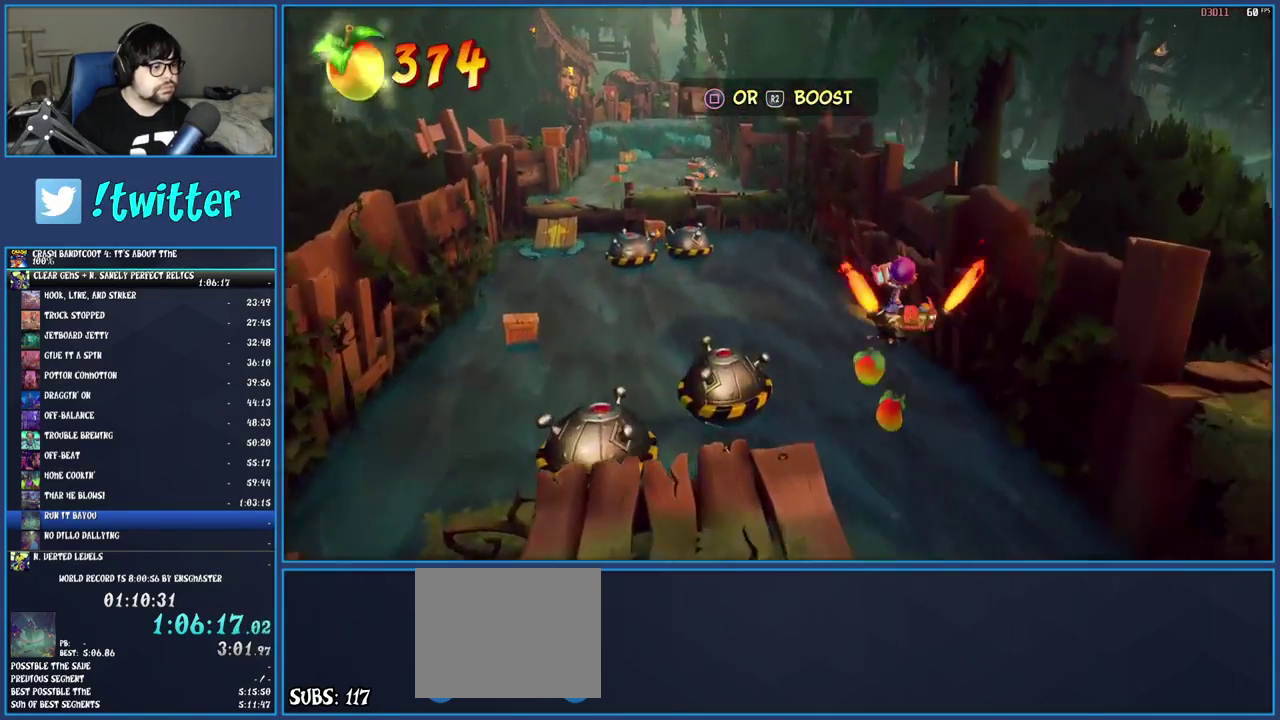
Gameplay with a controller (PlayStation layout); each line is a JSON object with the inputs held at the frame after it. "events" lists button and stick changes between this image and that frame as [ms after this image, input, new state], when the widget could be followed in between. Not read: L3 R3.
{"buttons": ["CROSS"], "left_stick": "up", "right_stick": "center", "events": []}
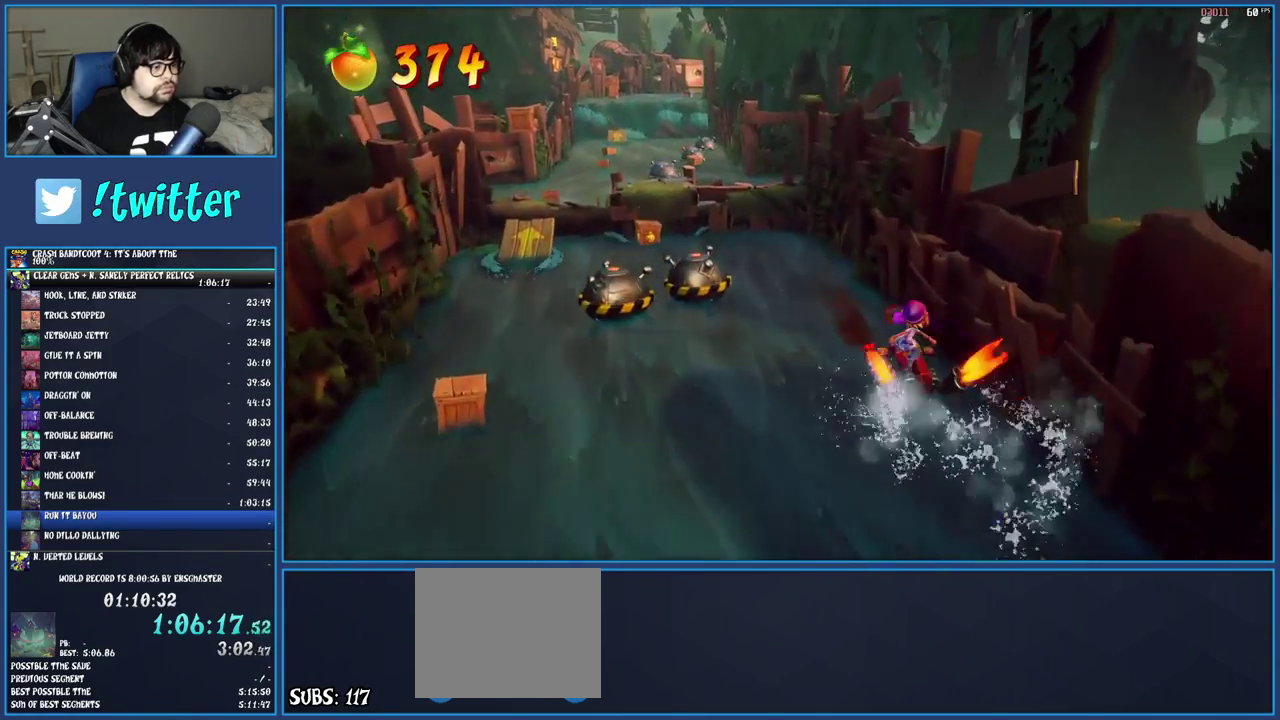
{"buttons": ["CROSS"], "left_stick": "up", "right_stick": "center", "events": []}
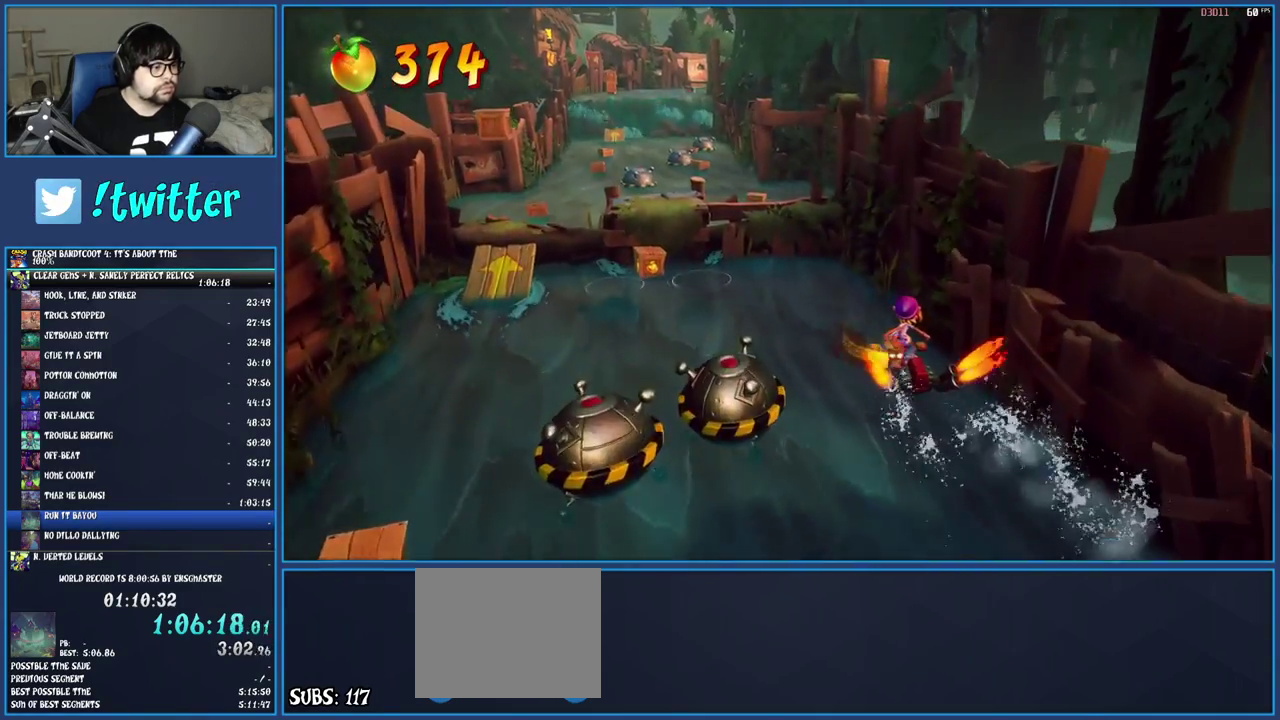
{"buttons": ["CROSS"], "left_stick": "up", "right_stick": "center", "events": []}
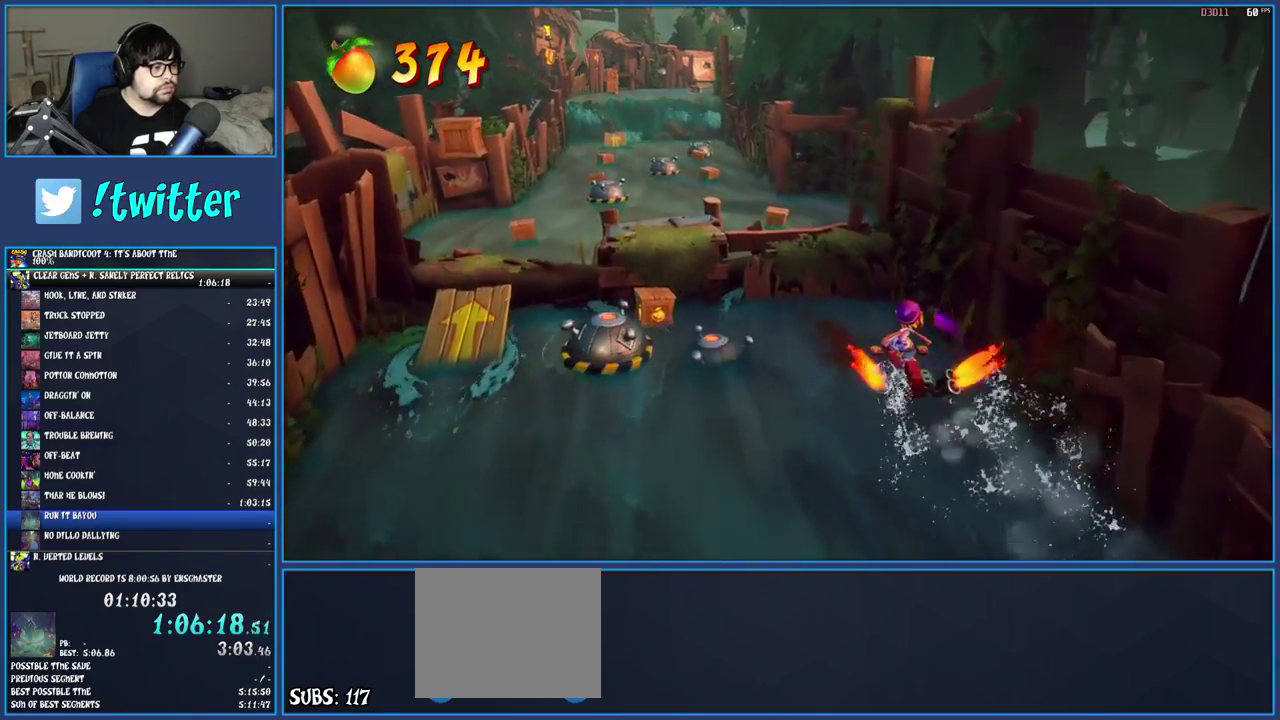
{"buttons": ["CROSS"], "left_stick": "up-left", "right_stick": "center", "events": [[317, "left_stick", "up-left"]]}
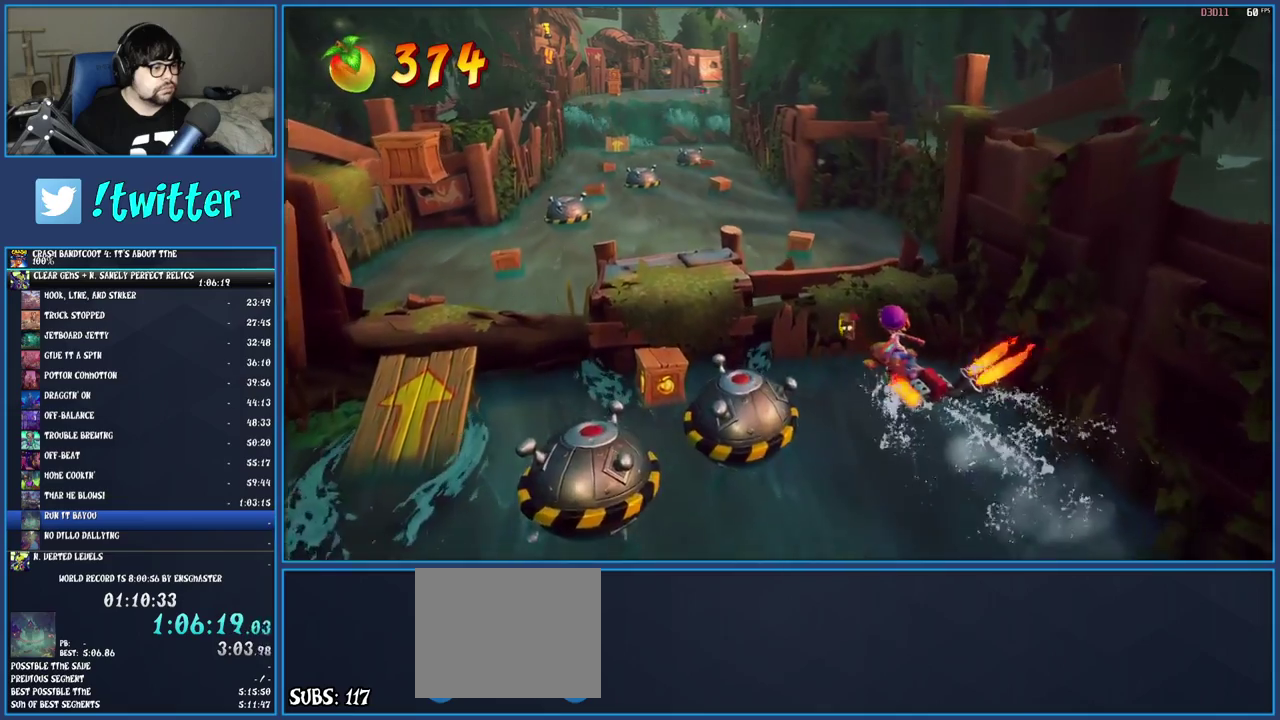
{"buttons": ["CROSS"], "left_stick": "left", "right_stick": "center", "events": [[467, "left_stick", "left"]]}
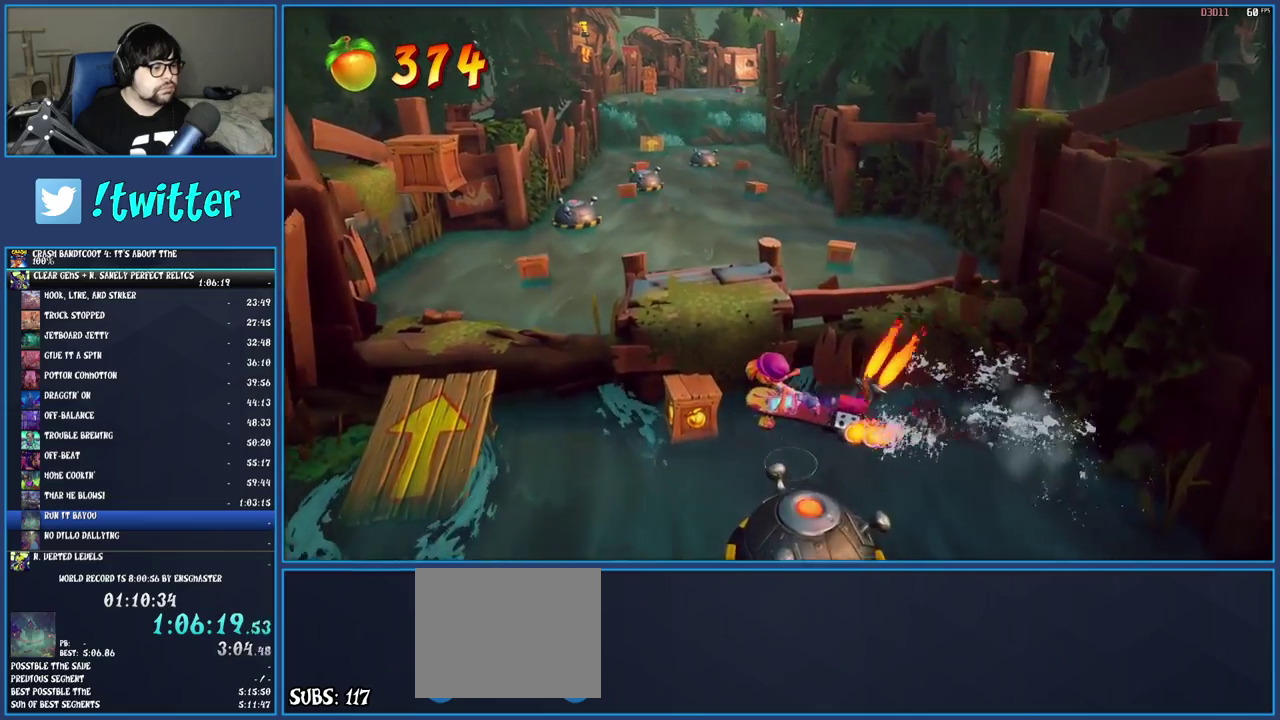
{"buttons": ["CROSS"], "left_stick": "down-left", "right_stick": "center", "events": [[167, "left_stick", "down-left"]]}
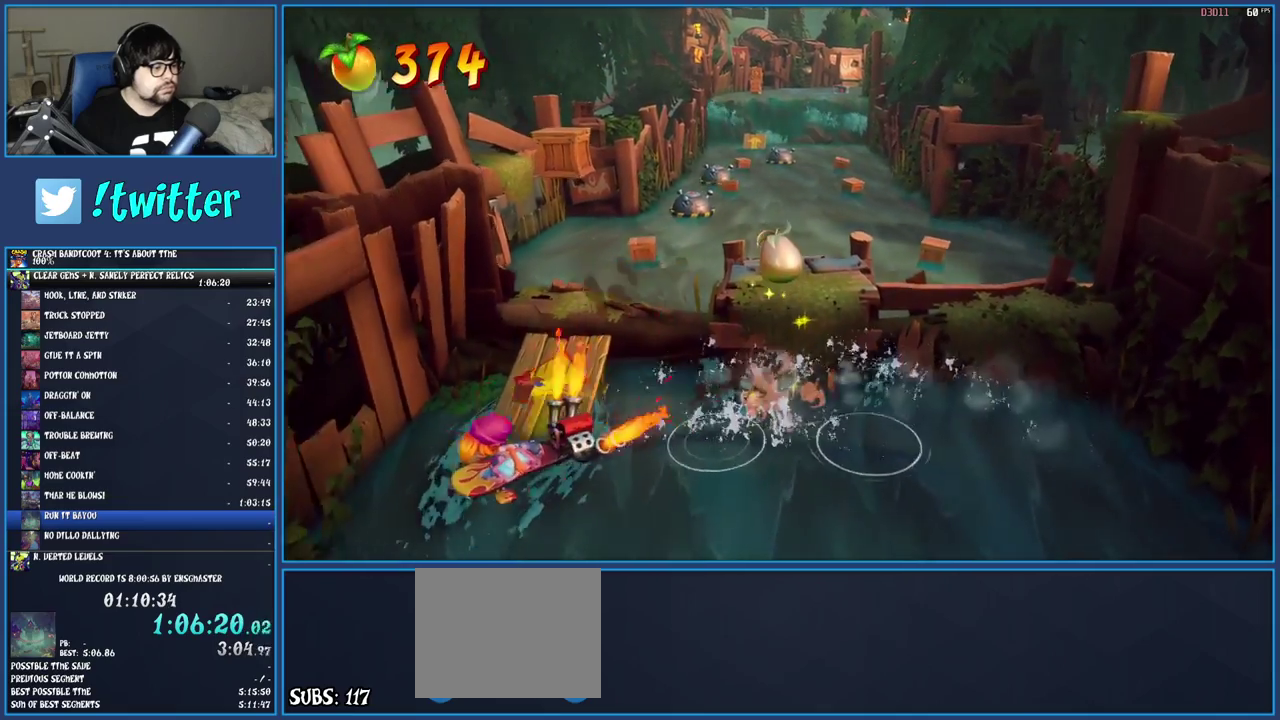
{"buttons": ["CROSS"], "left_stick": "down-left", "right_stick": "center", "events": []}
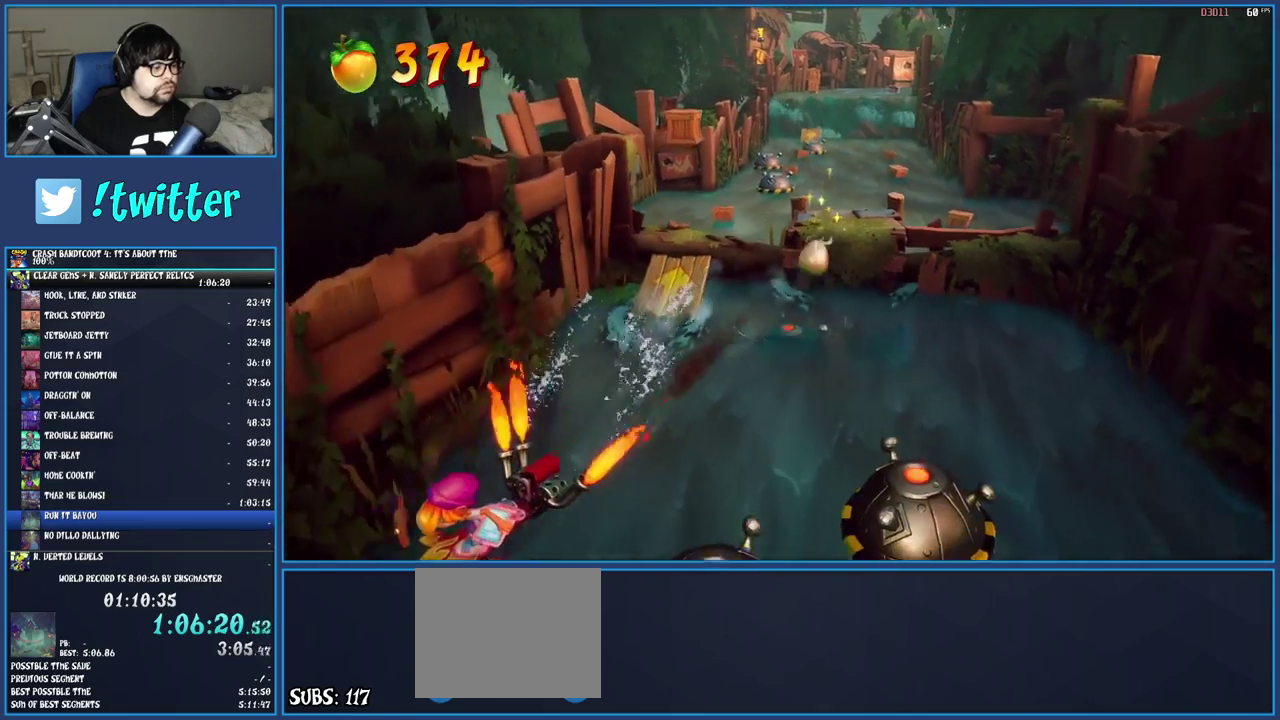
{"buttons": ["CROSS"], "left_stick": "up", "right_stick": "center", "events": [[167, "left_stick", "left"], [267, "left_stick", "up-left"], [367, "left_stick", "up"]]}
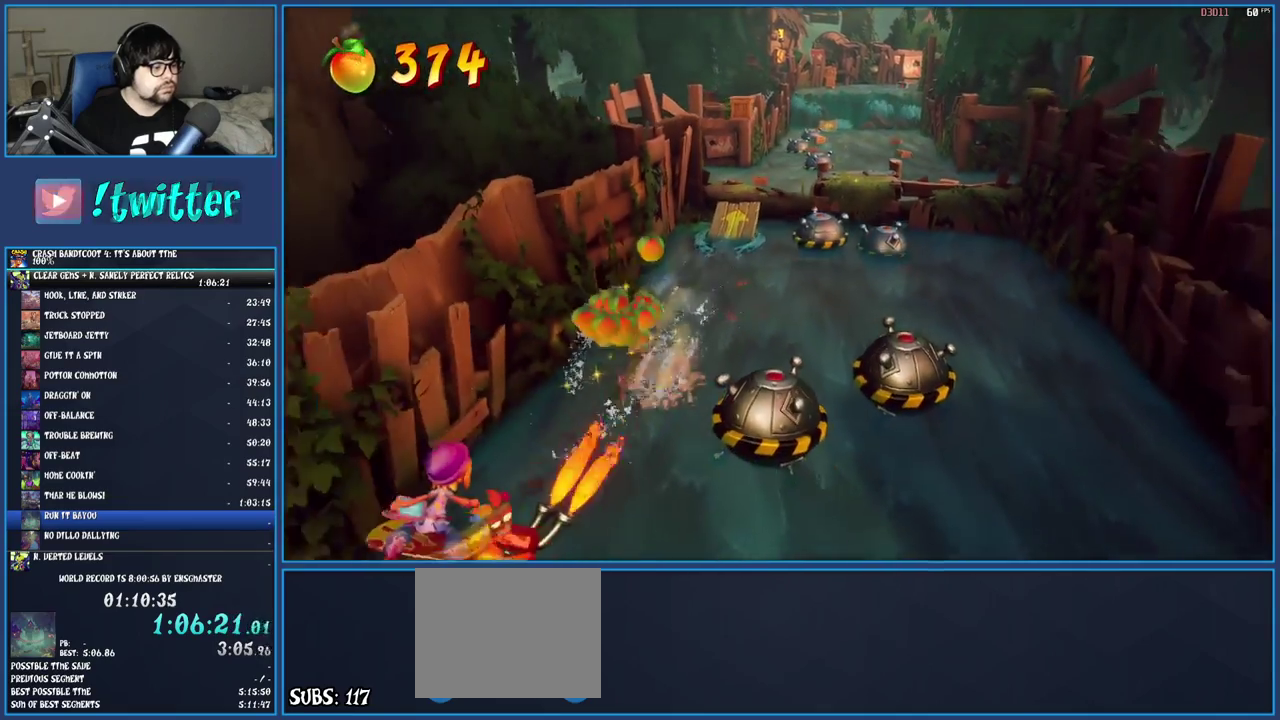
{"buttons": ["CROSS"], "left_stick": "up", "right_stick": "center", "events": []}
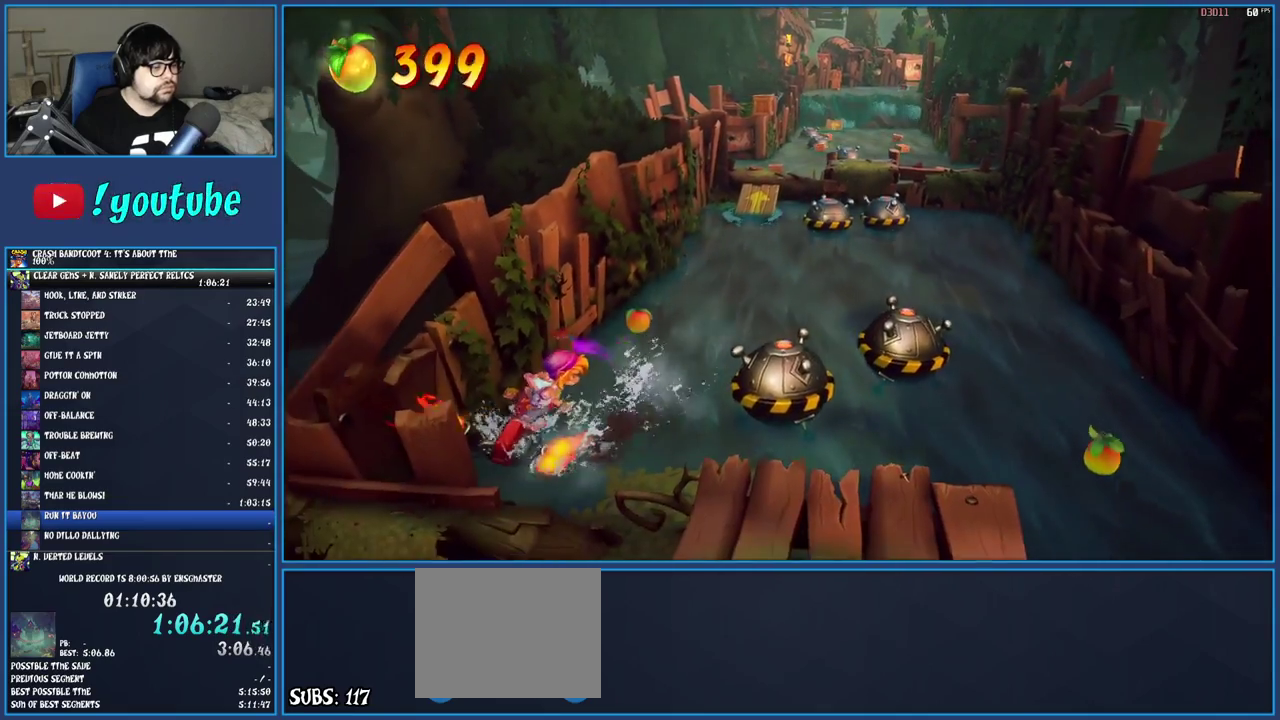
{"buttons": ["CROSS"], "left_stick": "up", "right_stick": "center", "events": []}
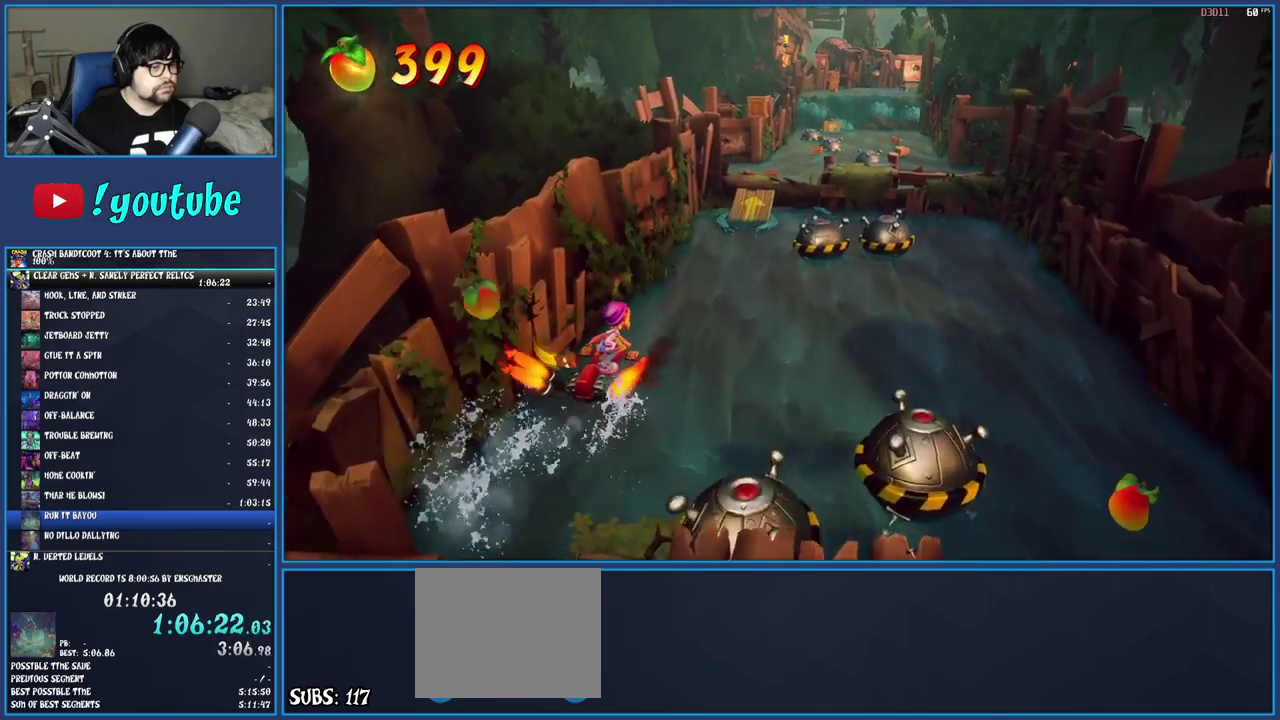
{"buttons": ["CROSS"], "left_stick": "up", "right_stick": "center", "events": []}
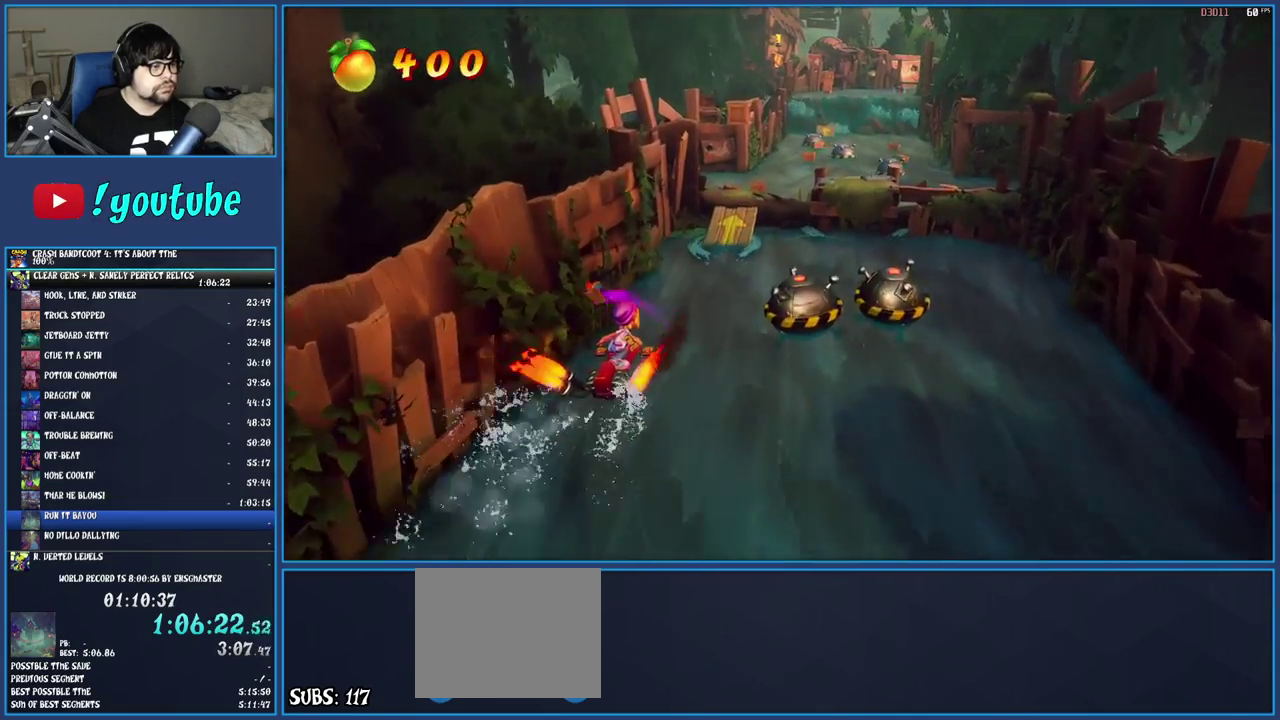
{"buttons": ["CROSS"], "left_stick": "up", "right_stick": "center", "events": []}
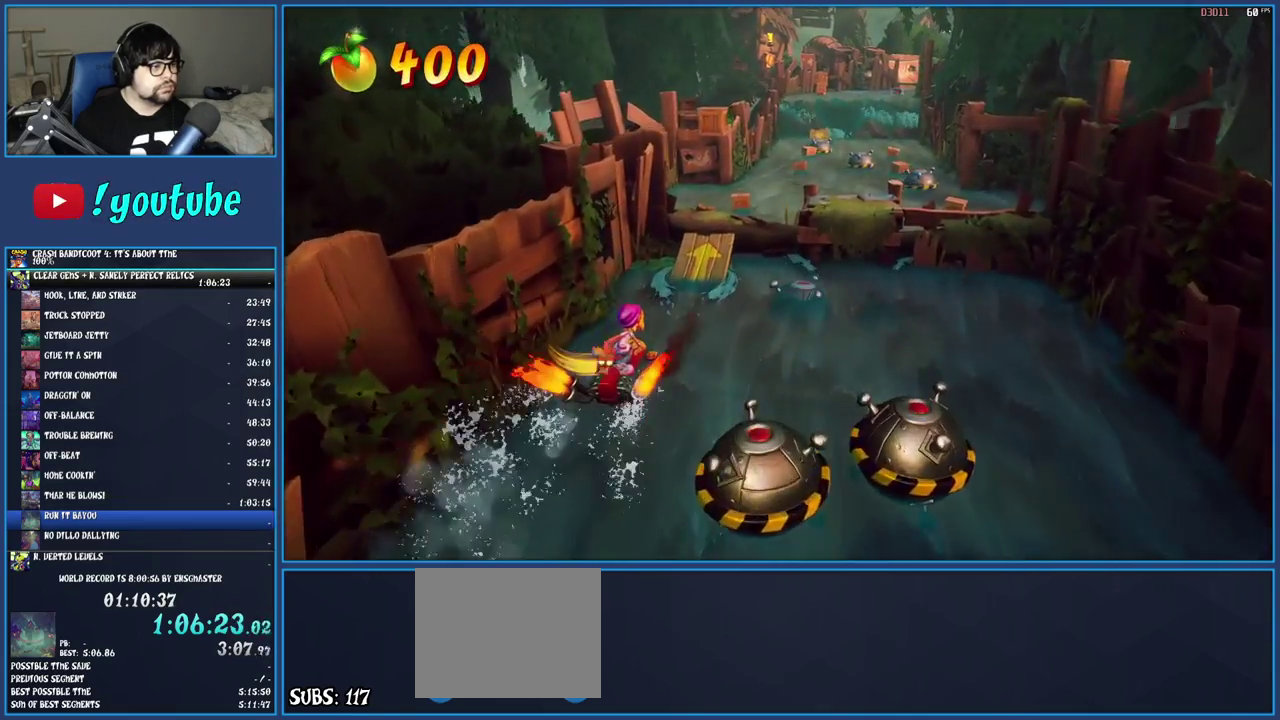
{"buttons": ["CROSS"], "left_stick": "up", "right_stick": "center", "events": []}
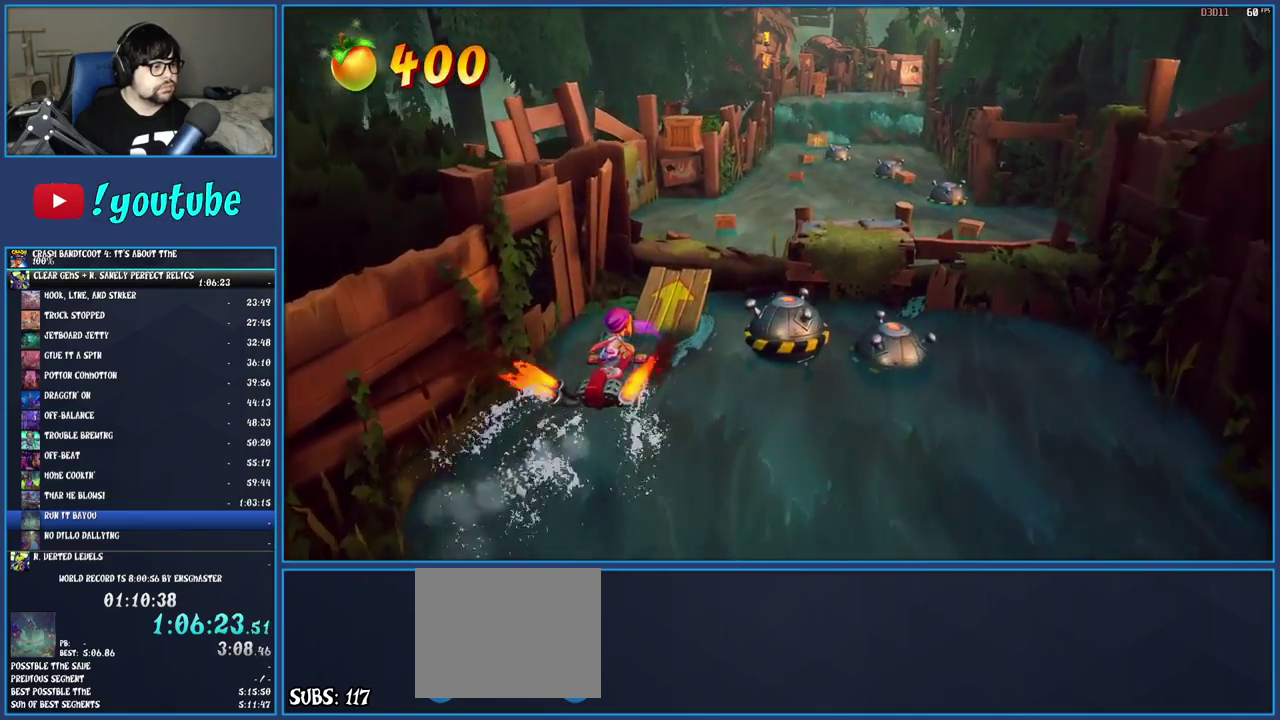
{"buttons": ["CROSS"], "left_stick": "up", "right_stick": "center", "events": []}
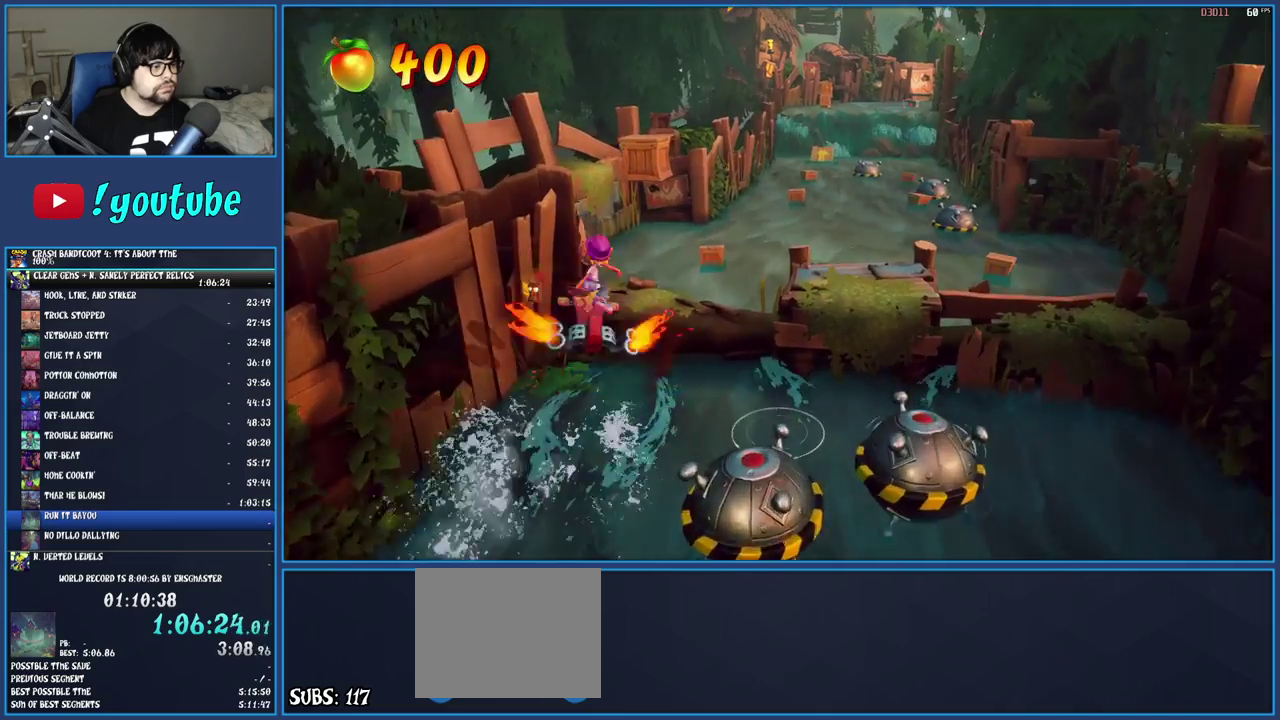
{"buttons": ["CROSS"], "left_stick": "up", "right_stick": "center", "events": []}
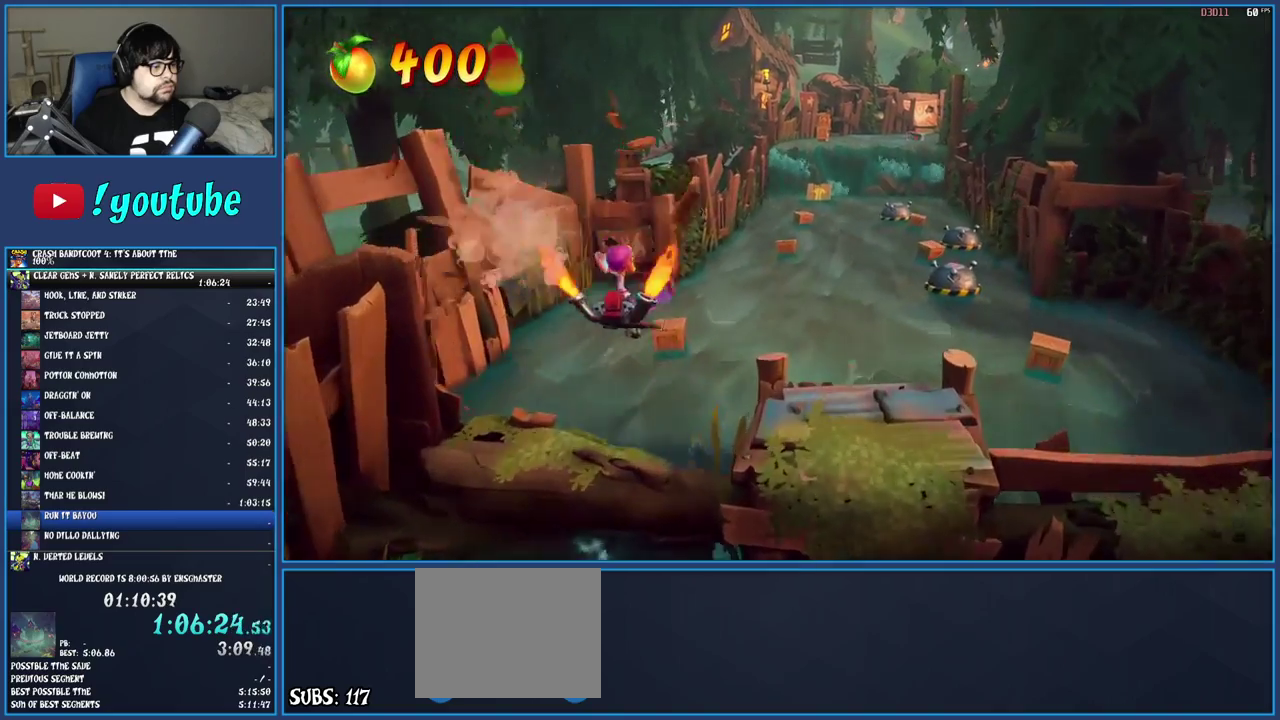
{"buttons": ["CROSS"], "left_stick": "right", "right_stick": "center", "events": [[167, "left_stick", "up-right"], [250, "left_stick", "right"]]}
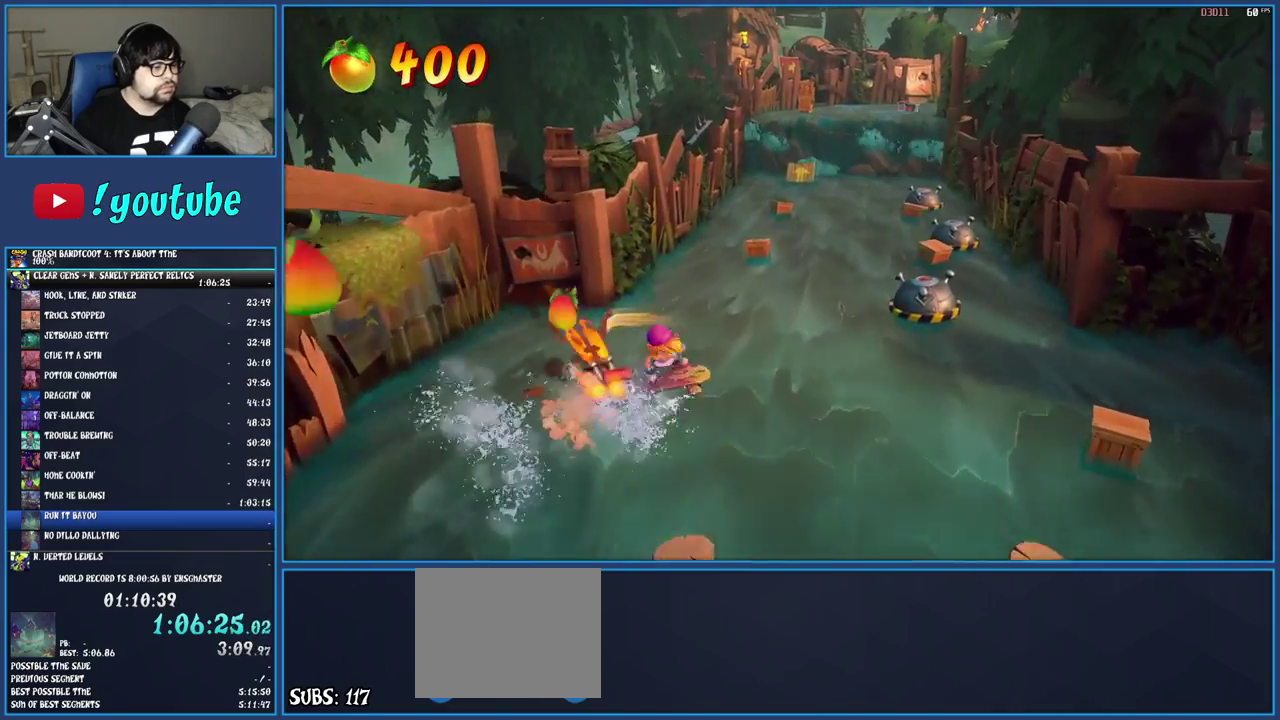
{"buttons": ["CROSS"], "left_stick": "right", "right_stick": "center", "events": []}
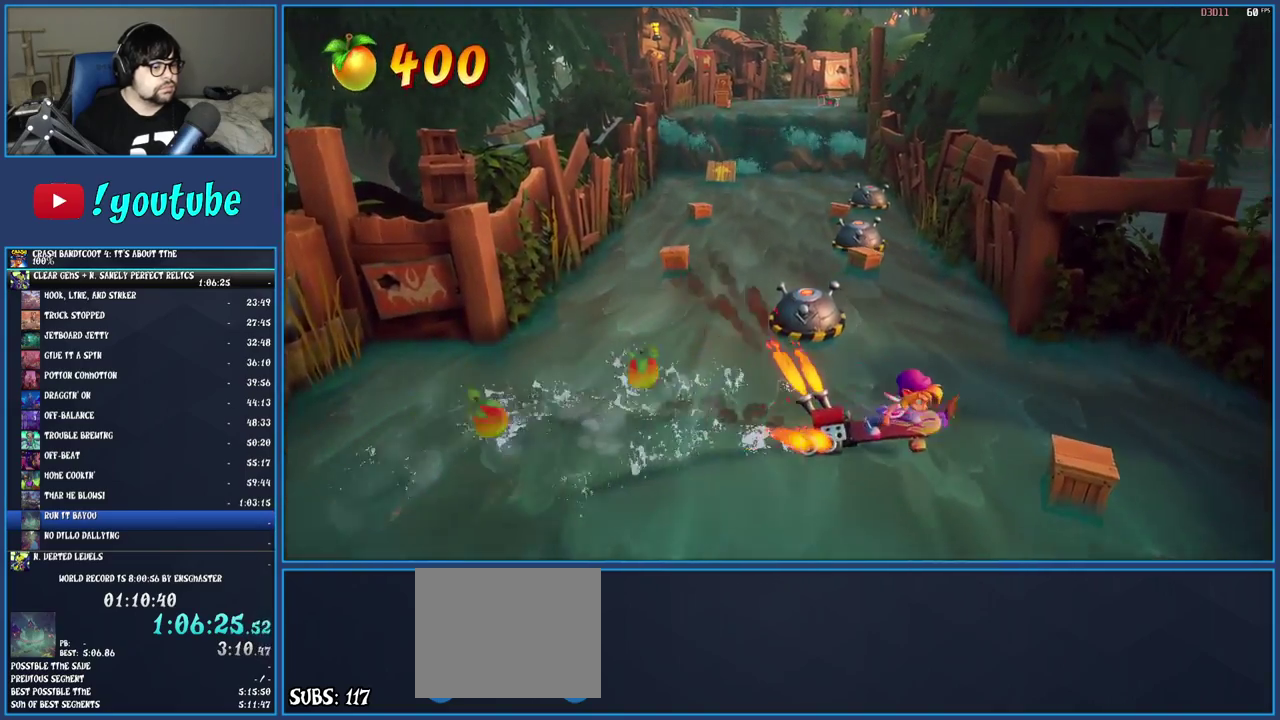
{"buttons": ["CROSS"], "left_stick": "down-right", "right_stick": "center", "events": [[400, "left_stick", "down-right"]]}
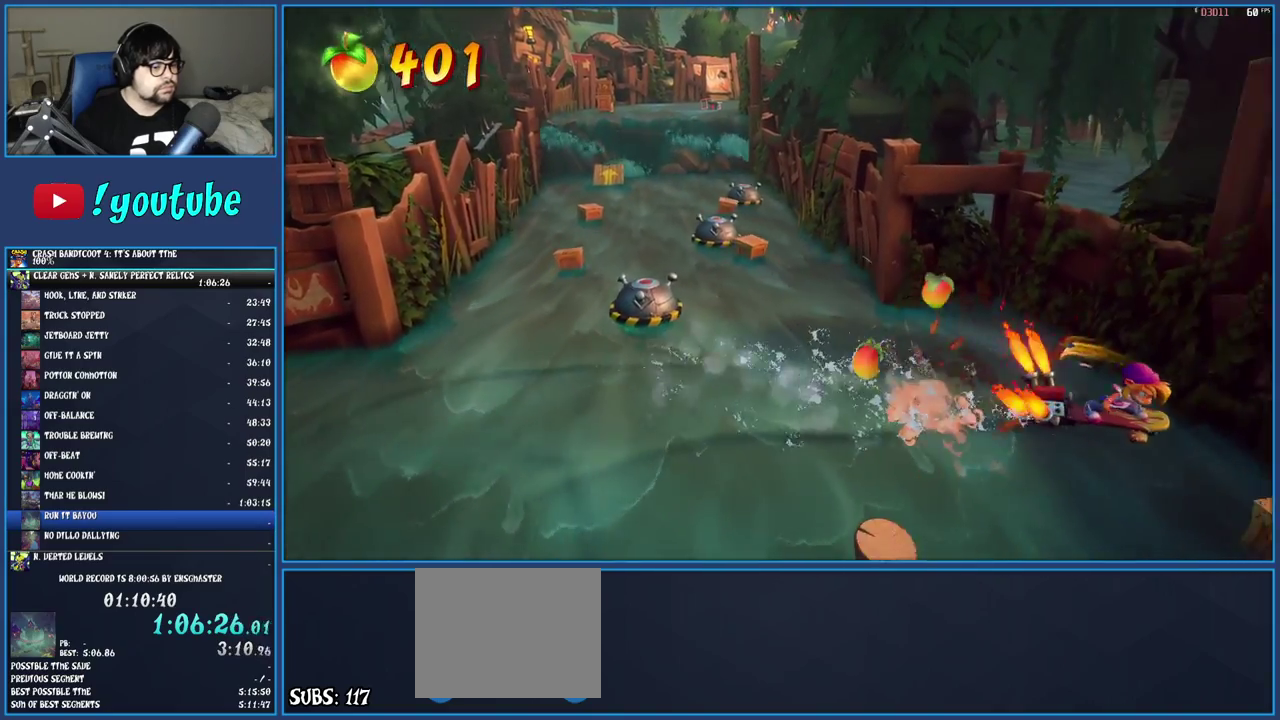
{"buttons": ["CROSS"], "left_stick": "up-left", "right_stick": "center", "events": [[17, "left_stick", "down"], [100, "left_stick", "down-left"], [167, "left_stick", "left"], [350, "left_stick", "up-left"]]}
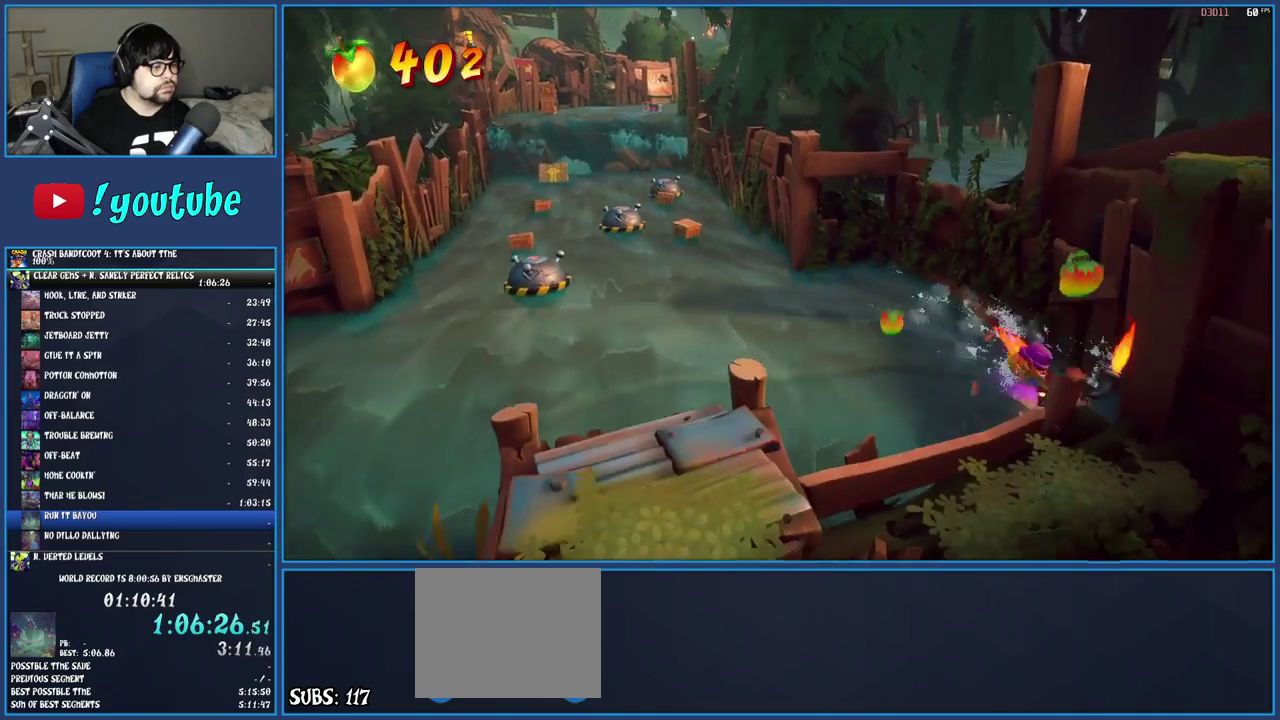
{"buttons": ["CROSS"], "left_stick": "up", "right_stick": "center", "events": [[50, "left_stick", "up"]]}
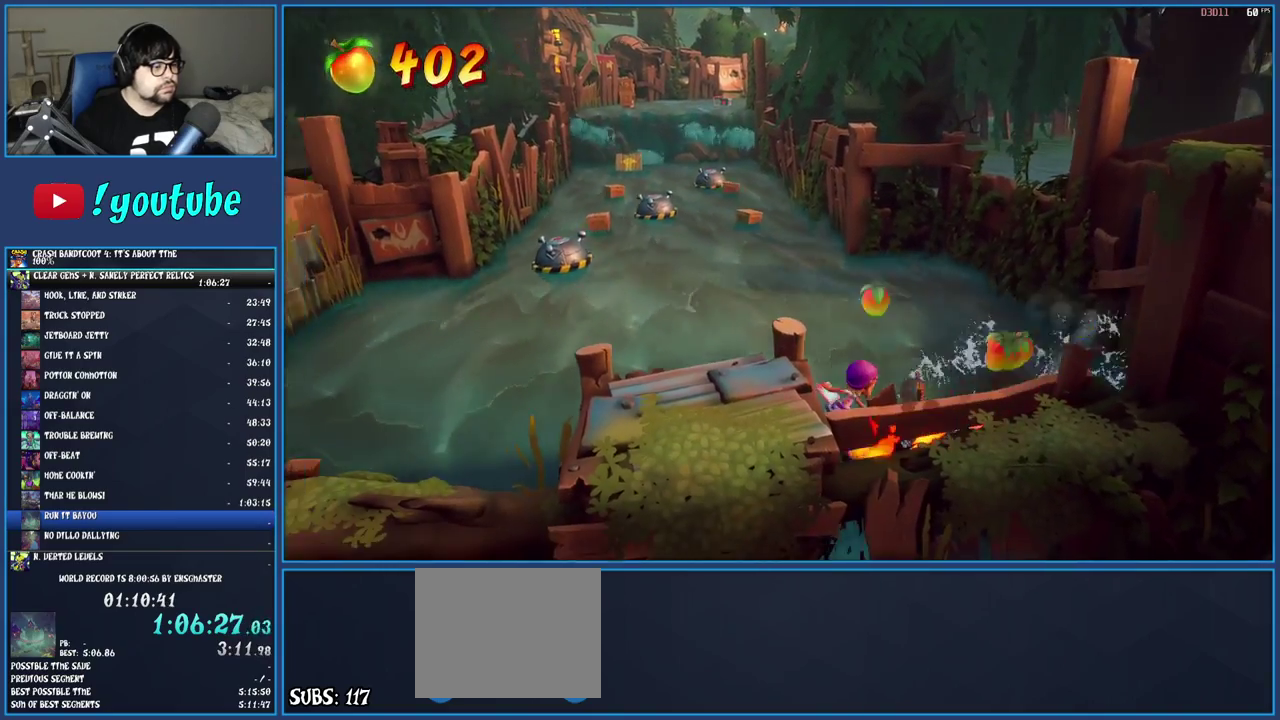
{"buttons": ["CROSS"], "left_stick": "up", "right_stick": "center", "events": []}
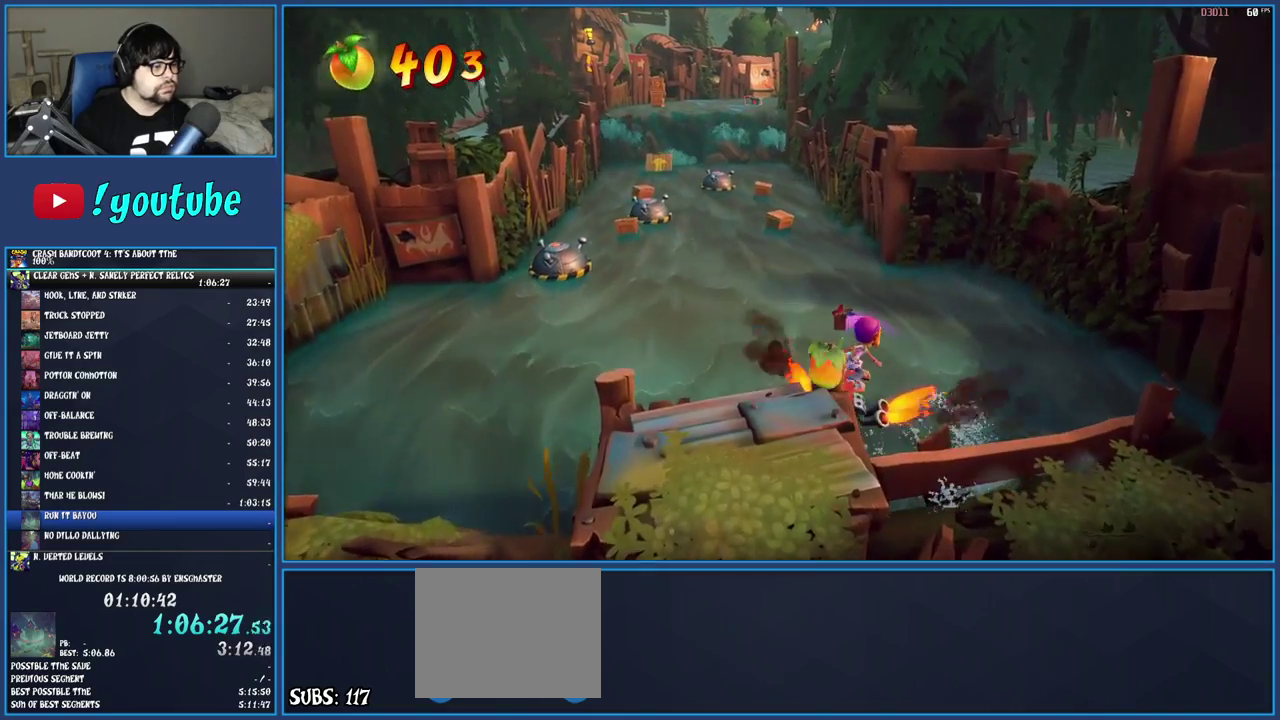
{"buttons": ["CROSS"], "left_stick": "up", "right_stick": "center", "events": []}
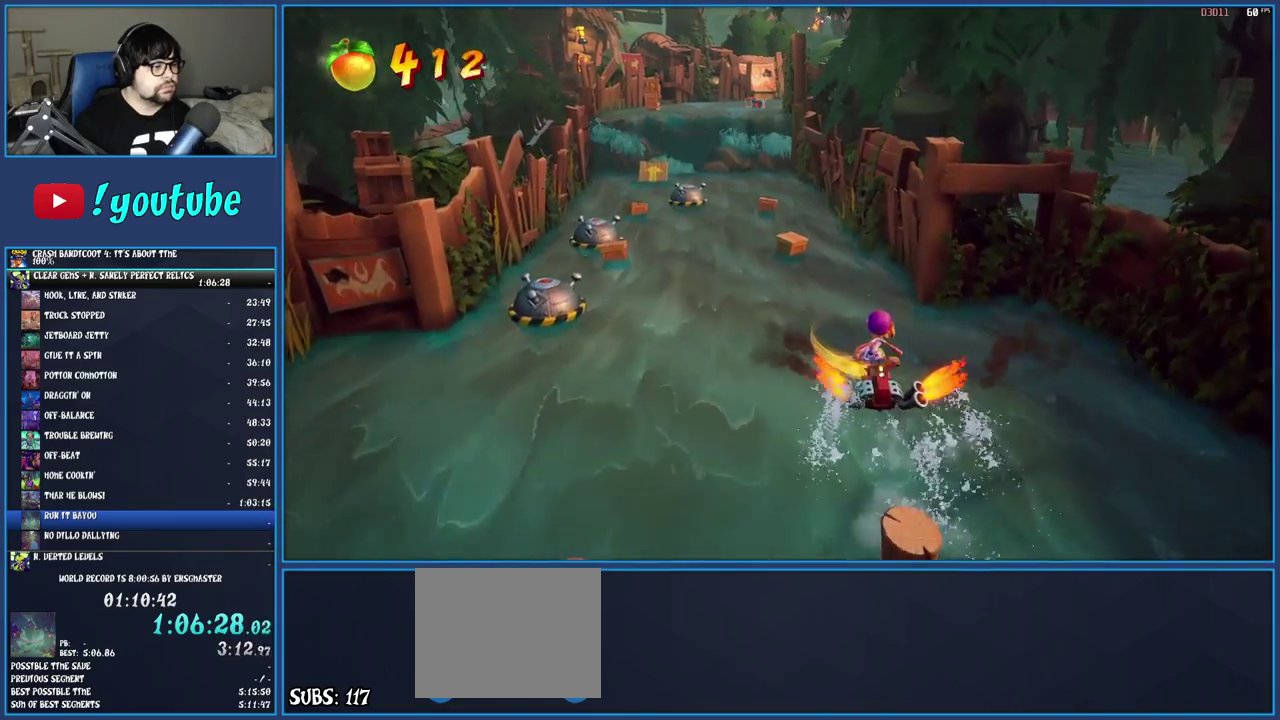
{"buttons": ["CROSS"], "left_stick": "up", "right_stick": "center", "events": []}
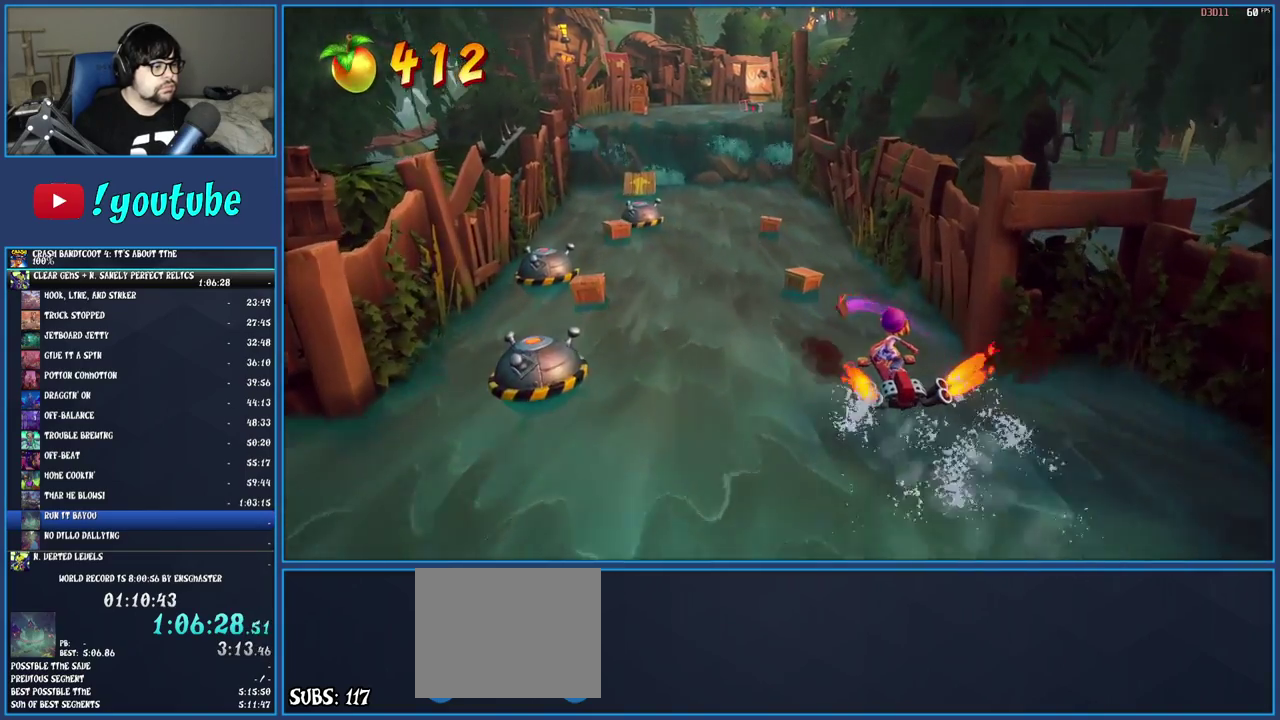
{"buttons": ["CROSS"], "left_stick": "up-left", "right_stick": "center", "events": [[500, "left_stick", "up-left"]]}
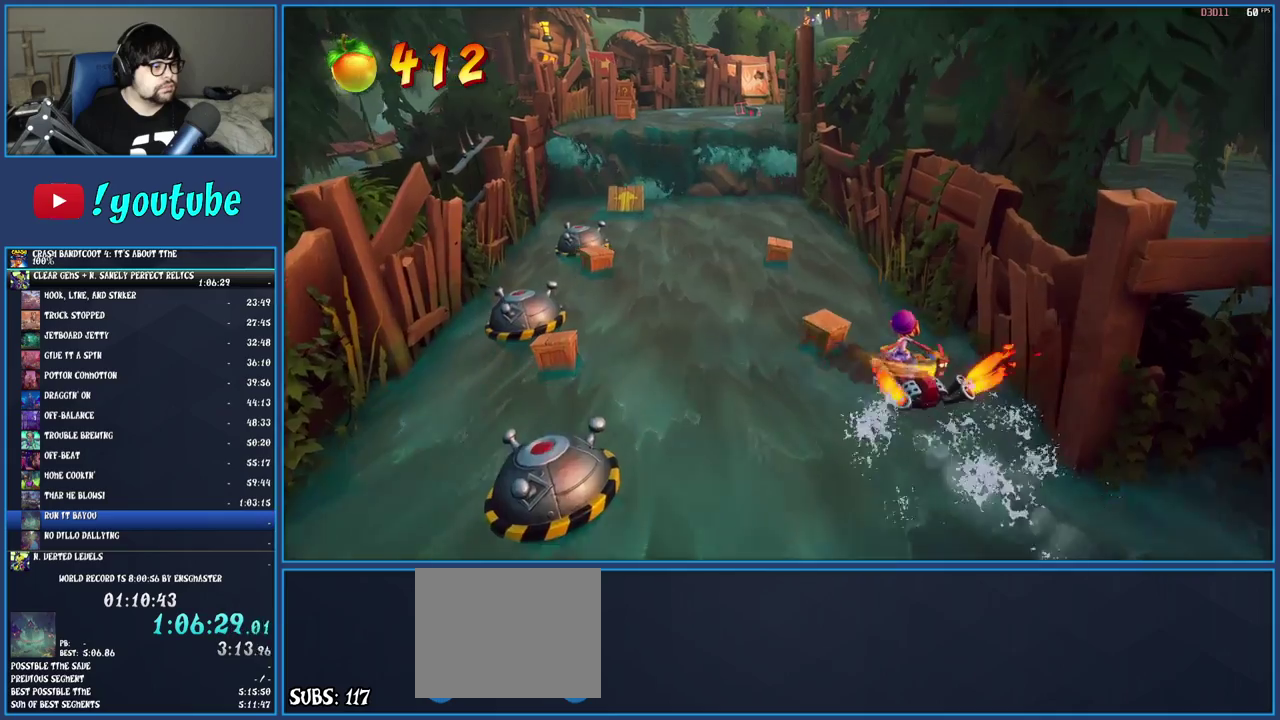
{"buttons": [], "left_stick": "left", "right_stick": "center", "events": [[233, "left_stick", "left"], [283, "CROSS", "up"]]}
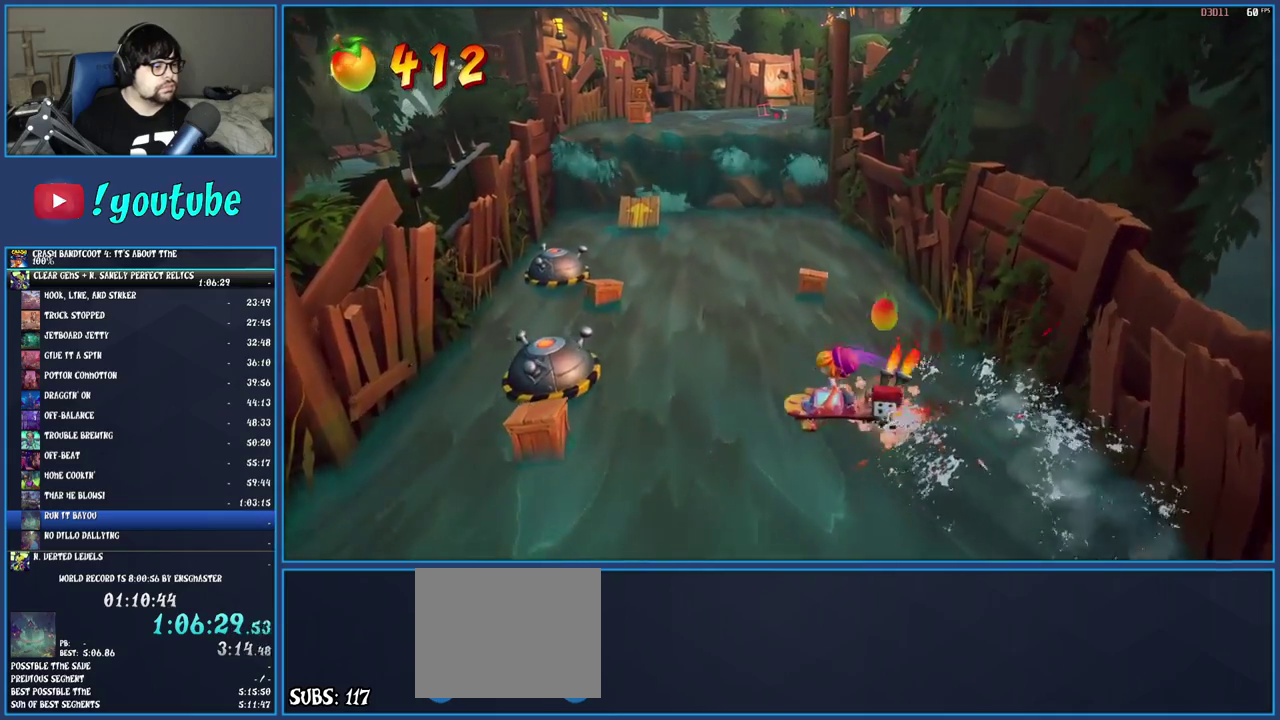
{"buttons": [], "left_stick": "up-left", "right_stick": "center", "events": [[200, "left_stick", "up-left"]]}
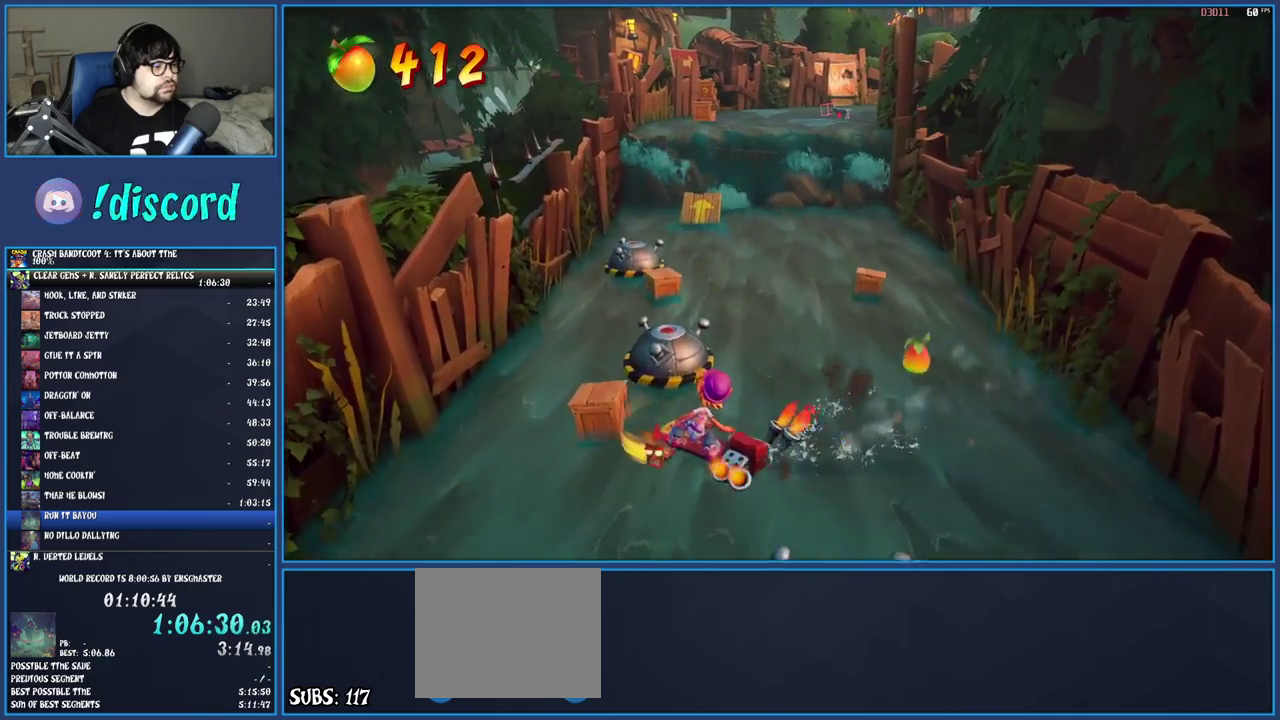
{"buttons": ["CROSS"], "left_stick": "up", "right_stick": "center", "events": [[267, "CROSS", "down"], [267, "left_stick", "up"]]}
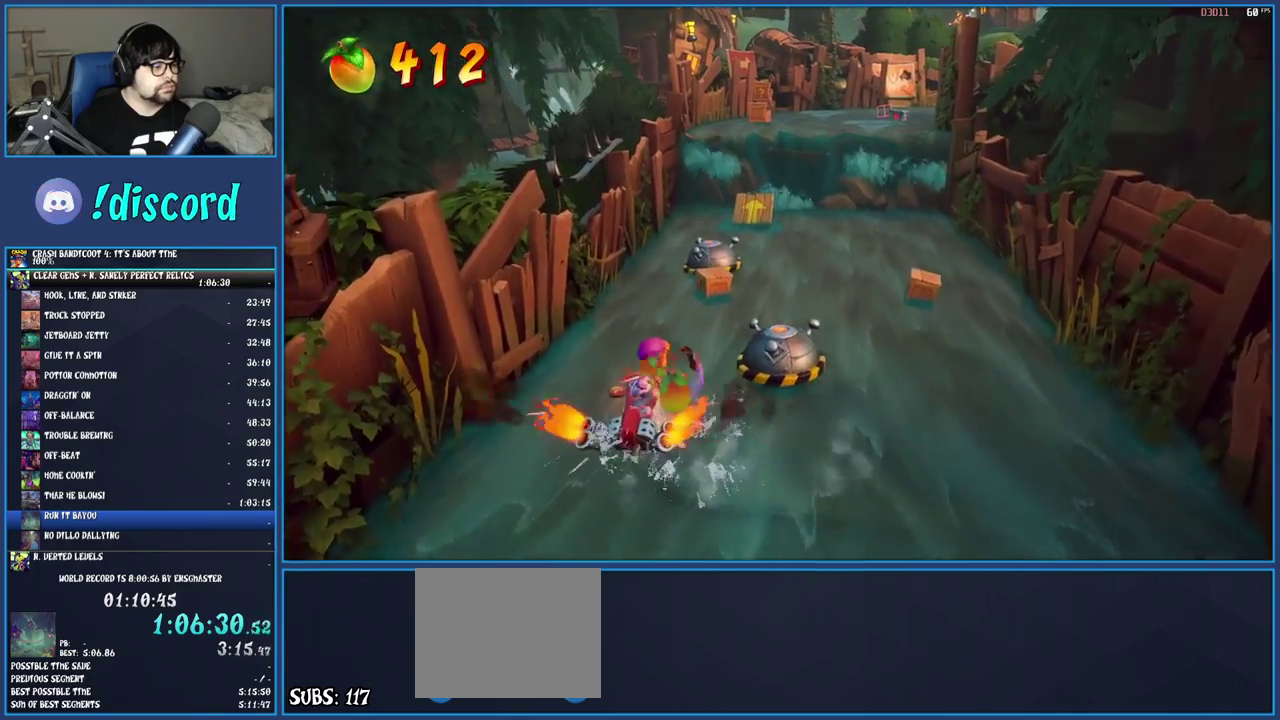
{"buttons": ["CROSS"], "left_stick": "up-right", "right_stick": "center", "events": [[233, "left_stick", "up-right"]]}
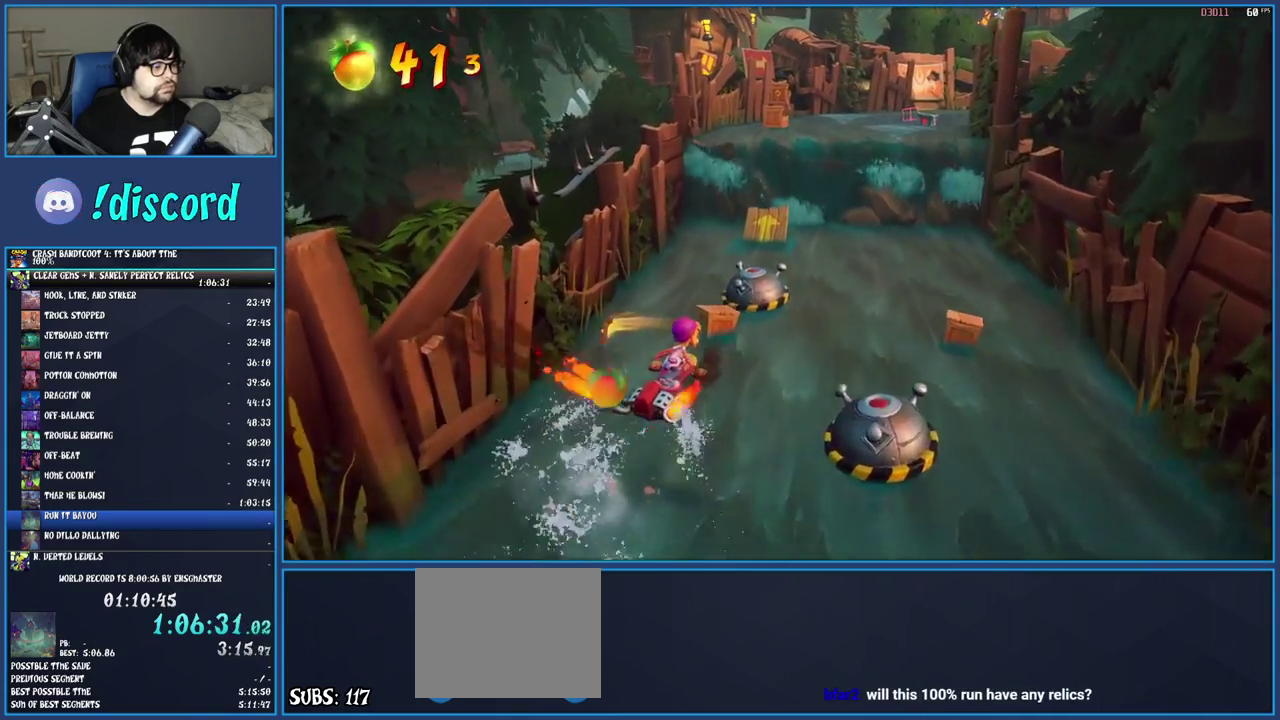
{"buttons": [], "left_stick": "right", "right_stick": "center", "events": [[300, "CROSS", "up"], [483, "left_stick", "right"]]}